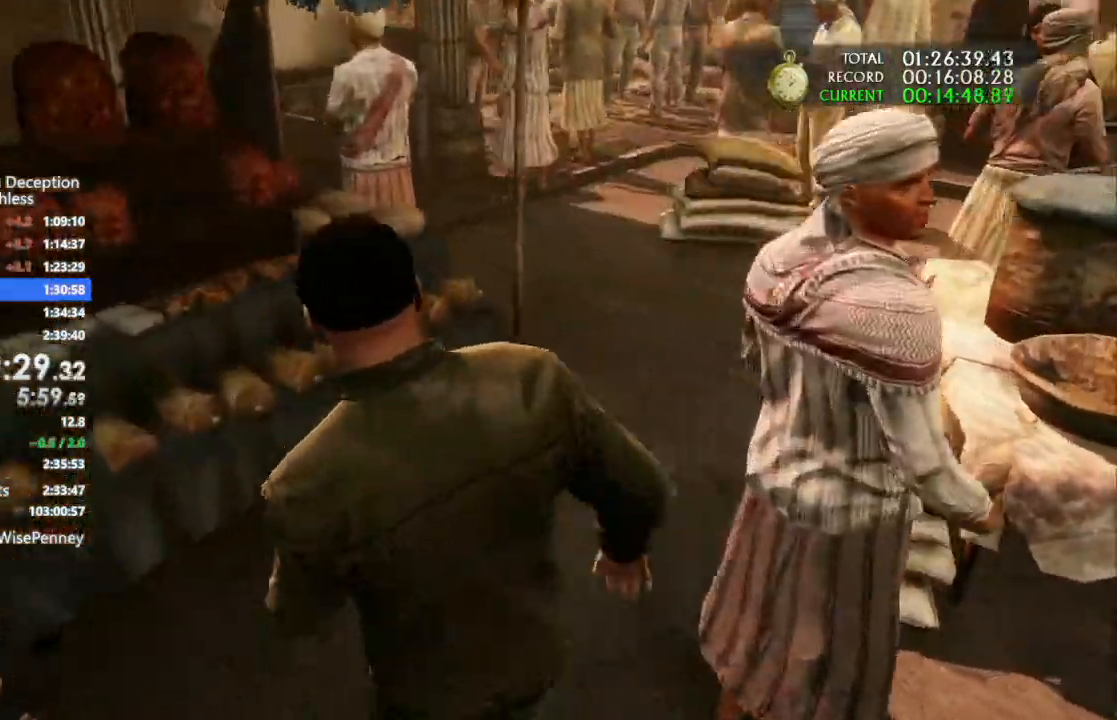
Gameplay with a controller (PlayStation layout); each line is a JSON object with the inputs held at the frame after it (dt_ms = milliseconds from this image to that frame). "events" lists button and stick changes between this image and that frame as [ms after this image, input, new state], when the widget could be followed in between. Not read: CIRCLE.
{"dt_ms": 500, "buttons": [], "left_stick": "up", "right_stick": "center", "events": [[167, "right_stick", "right"], [267, "right_stick", "center"]]}
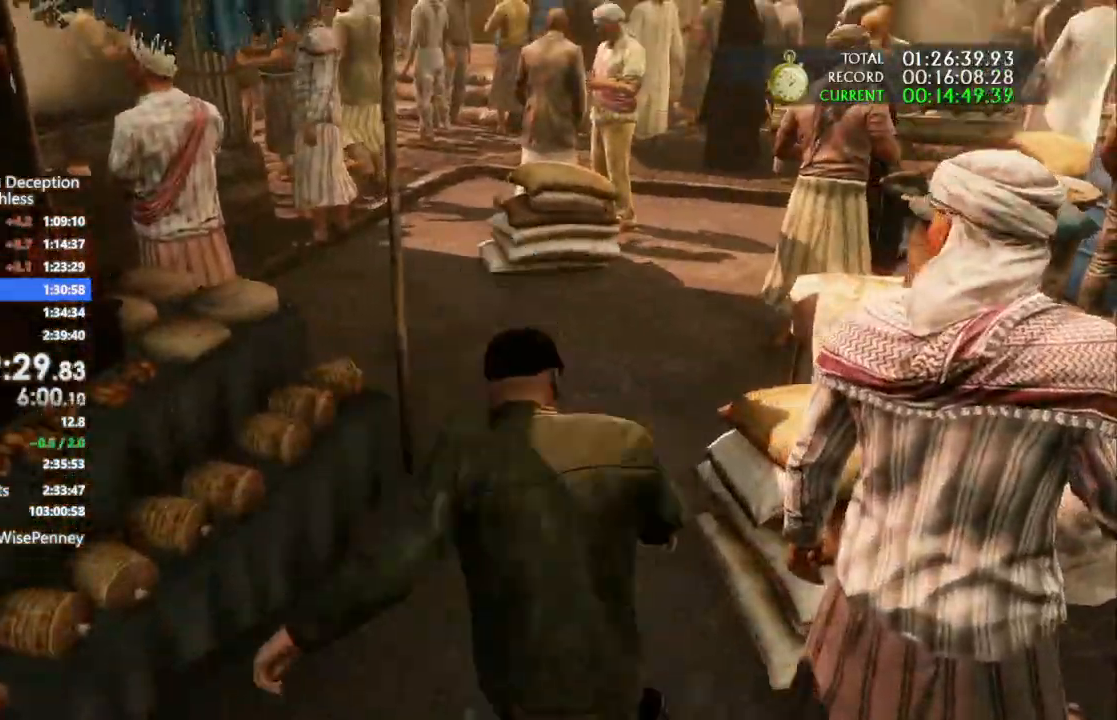
{"dt_ms": 500, "buttons": [], "left_stick": "up-left", "right_stick": "center", "events": [[267, "left_stick", "up-left"]]}
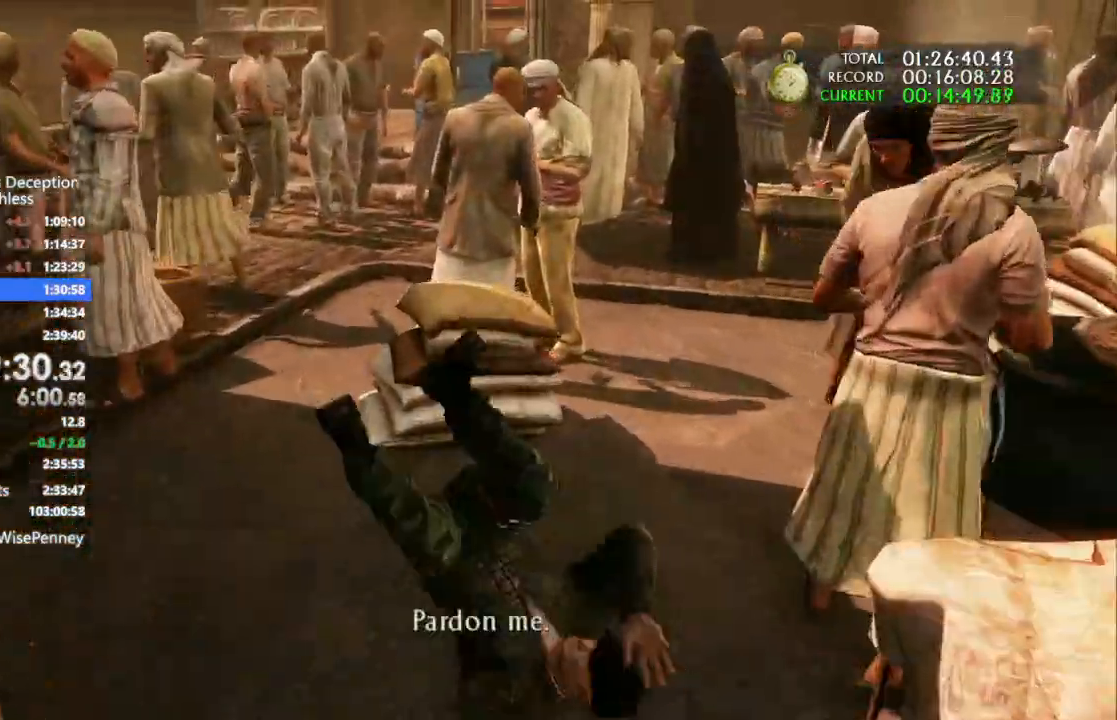
{"dt_ms": 500, "buttons": [], "left_stick": "up", "right_stick": "center", "events": [[467, "left_stick", "up"]]}
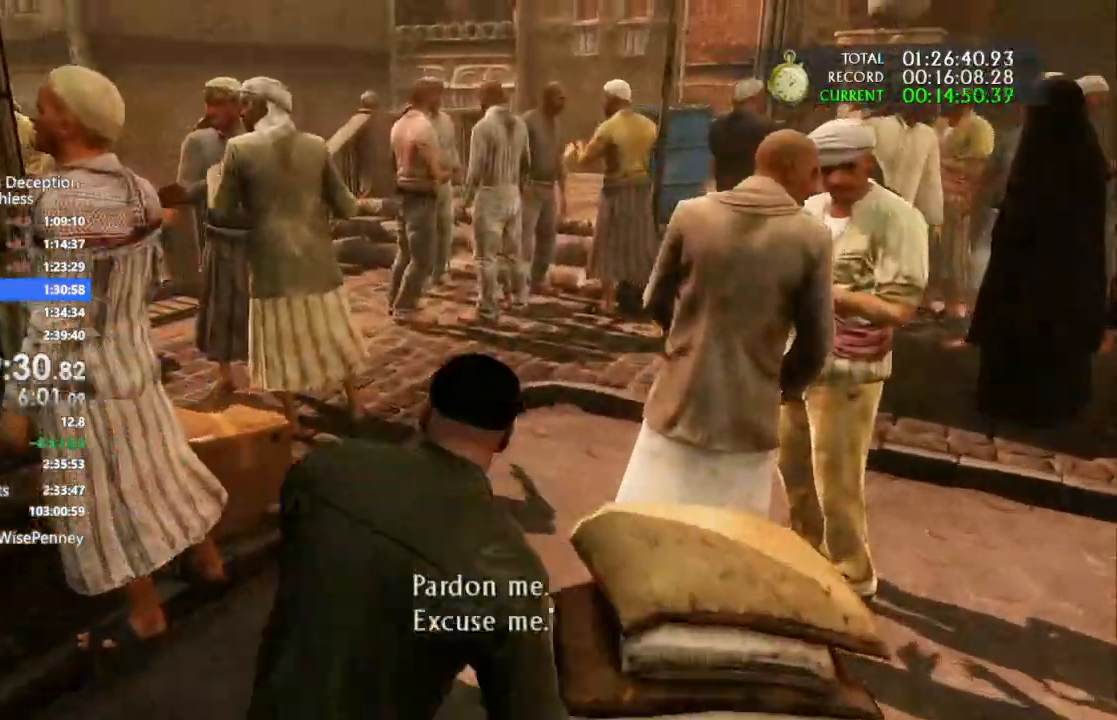
{"dt_ms": 500, "buttons": [], "left_stick": "up", "right_stick": "left", "events": [[433, "right_stick", "left"]]}
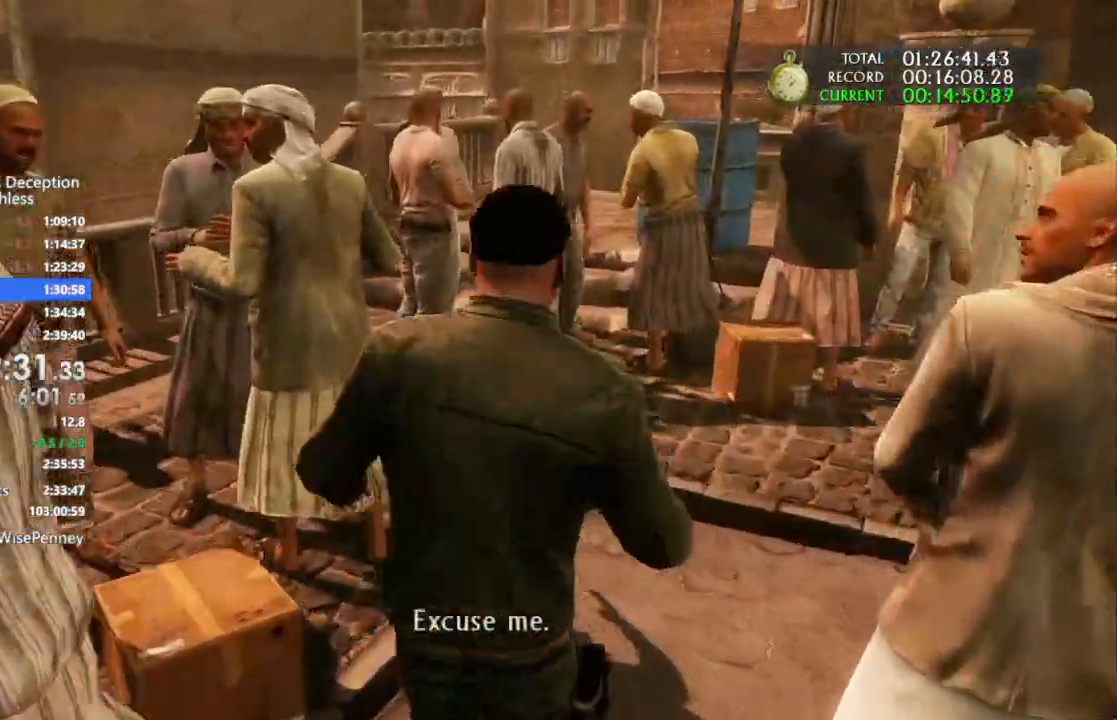
{"dt_ms": 500, "buttons": [], "left_stick": "up", "right_stick": "center"}
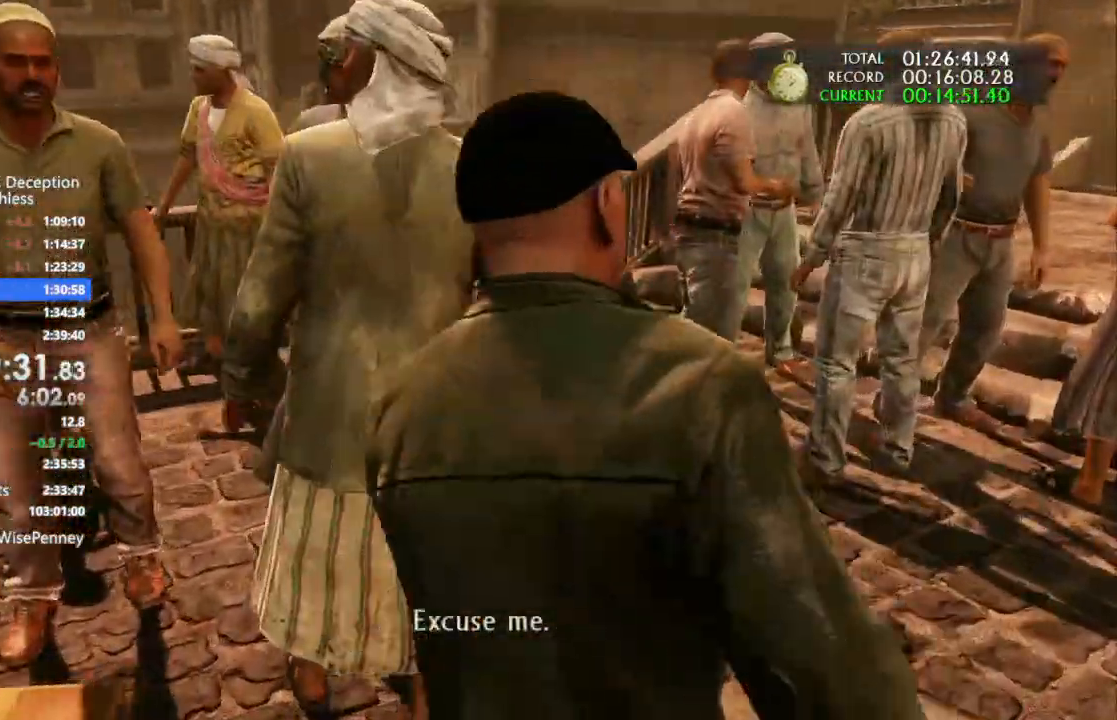
{"dt_ms": 500, "buttons": [], "left_stick": "up", "right_stick": "down-left"}
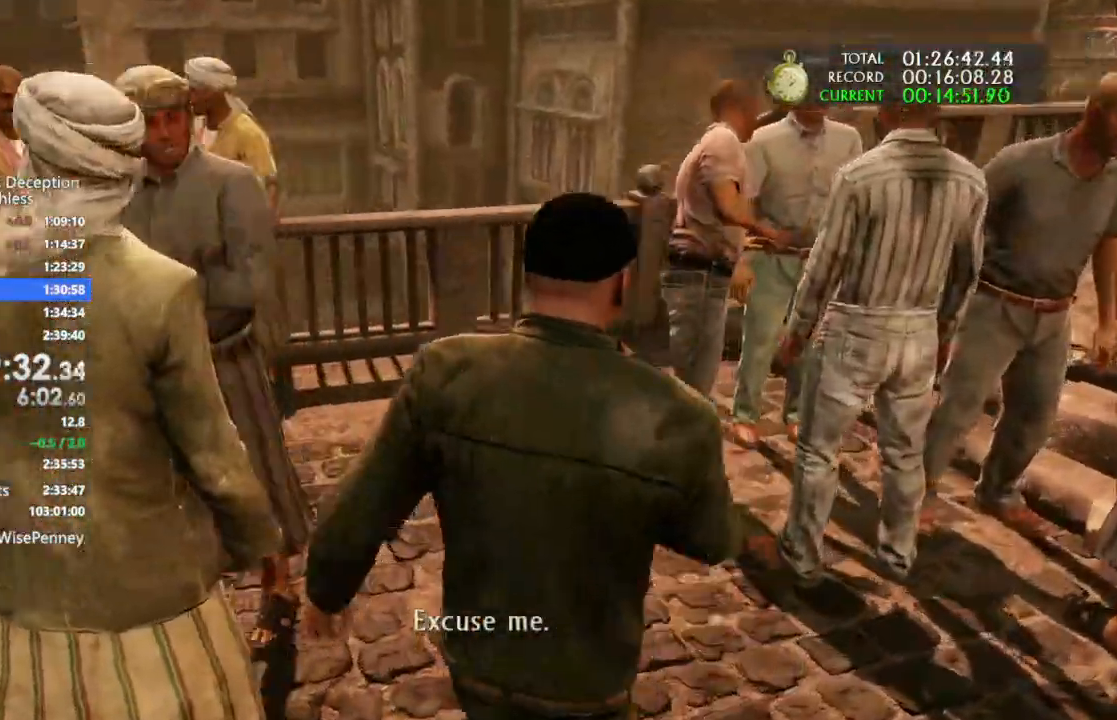
{"dt_ms": 1000, "buttons": [], "left_stick": "right", "right_stick": "center"}
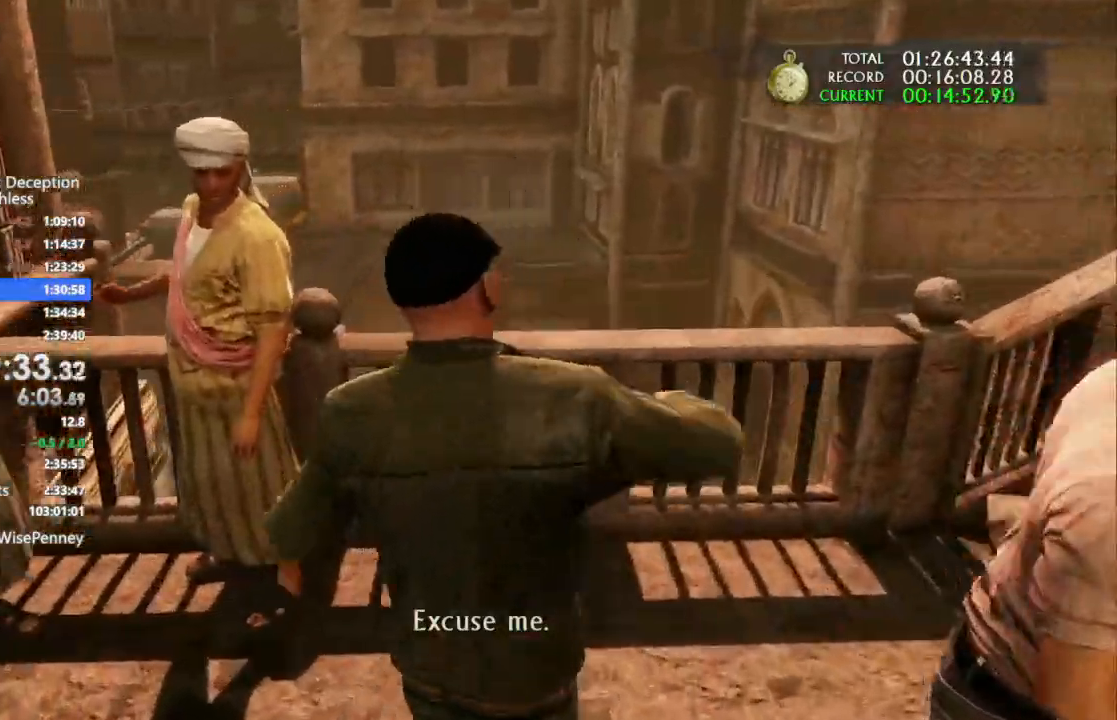
{"dt_ms": 1000, "buttons": [], "left_stick": "right", "right_stick": "right"}